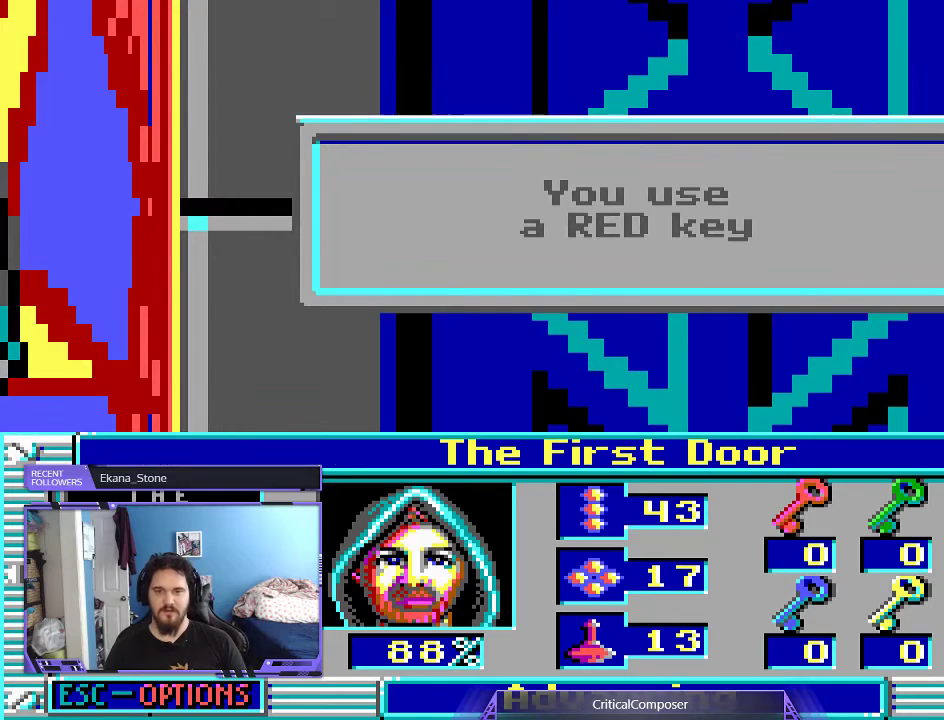
Gameplay with a controller (Xbox layout); each line is a JSON object with the inputs held at the frame after it. "events" lists button and stick changes between this image and that frame as [ms after this image, input, new state], when the widget could be followed in between. Not read: L1 L3 R1 R3 TOUCHPAD left_stick other_buttons right_stick.
{"buttons": [], "events": []}
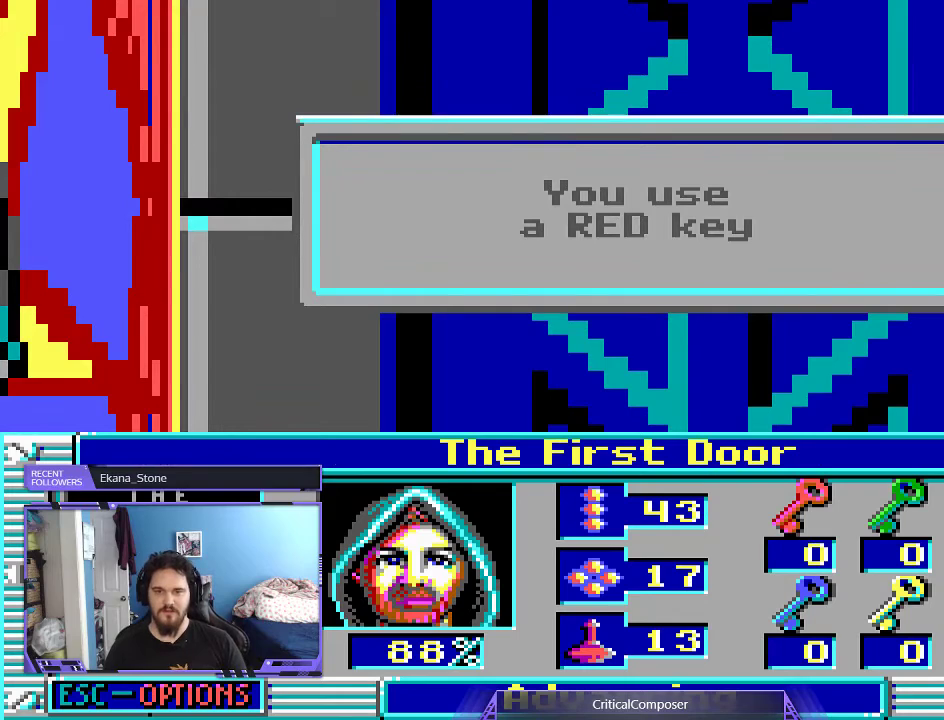
{"buttons": ["DPAD_RIGHT"], "events": [[500, "DPAD_RIGHT", "down"]]}
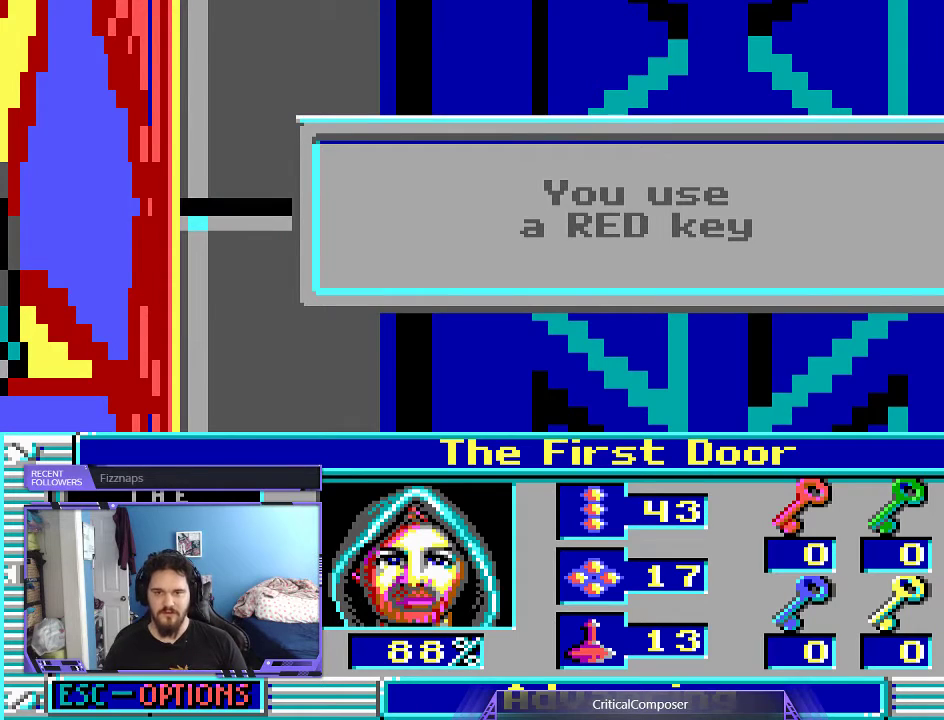
{"buttons": [], "events": [[33, "DPAD_RIGHT", "up"]]}
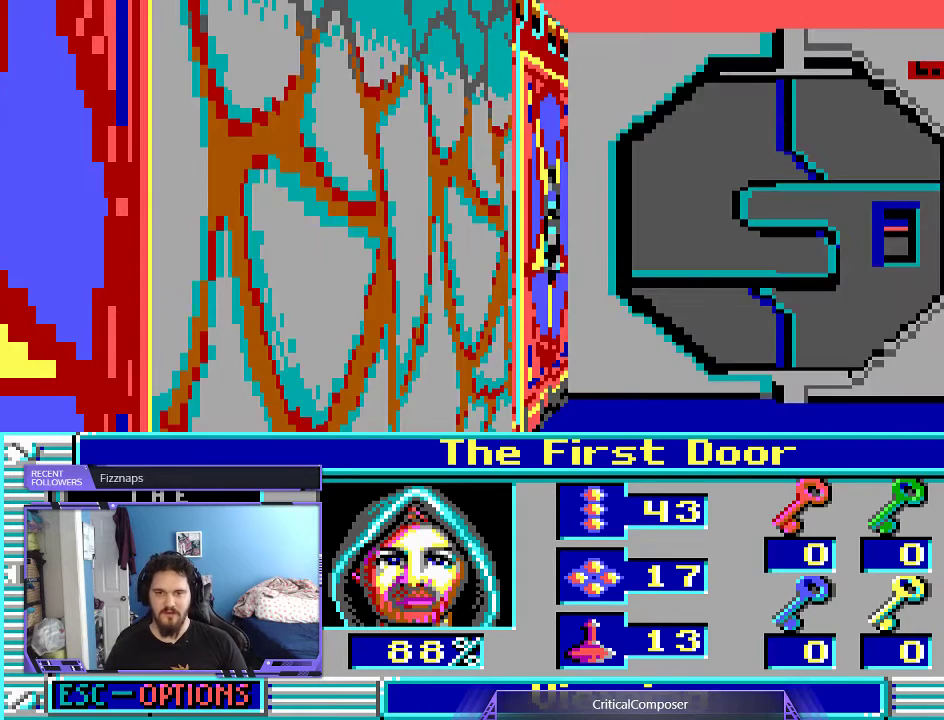
{"buttons": ["DPAD_RIGHT"], "events": [[100, "DPAD_RIGHT", "down"], [167, "DPAD_RIGHT", "up"], [500, "DPAD_RIGHT", "down"]]}
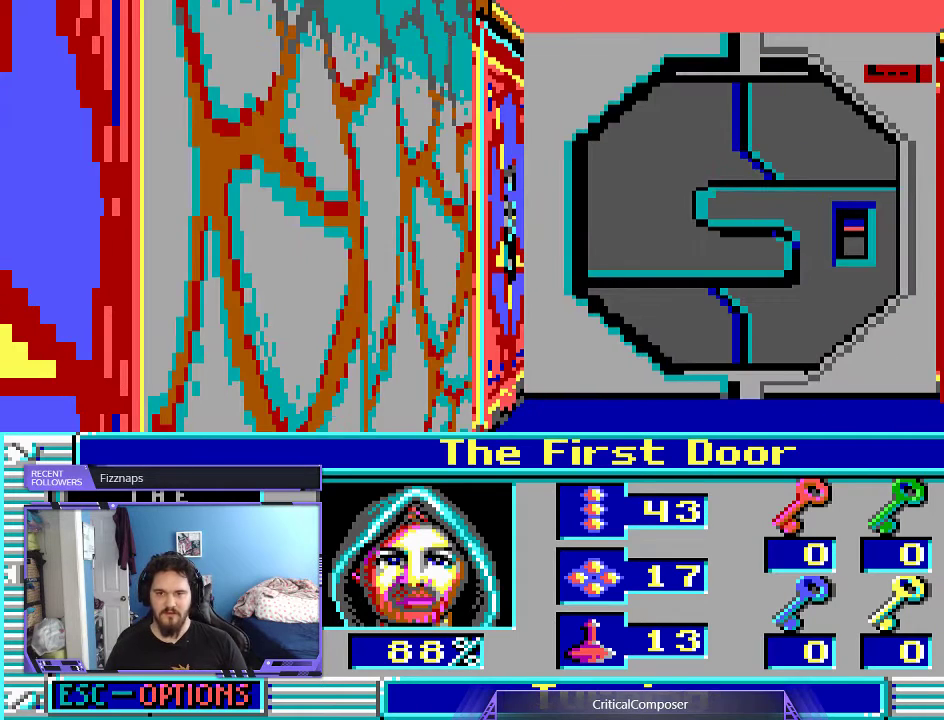
{"buttons": [], "events": [[67, "DPAD_RIGHT", "up"]]}
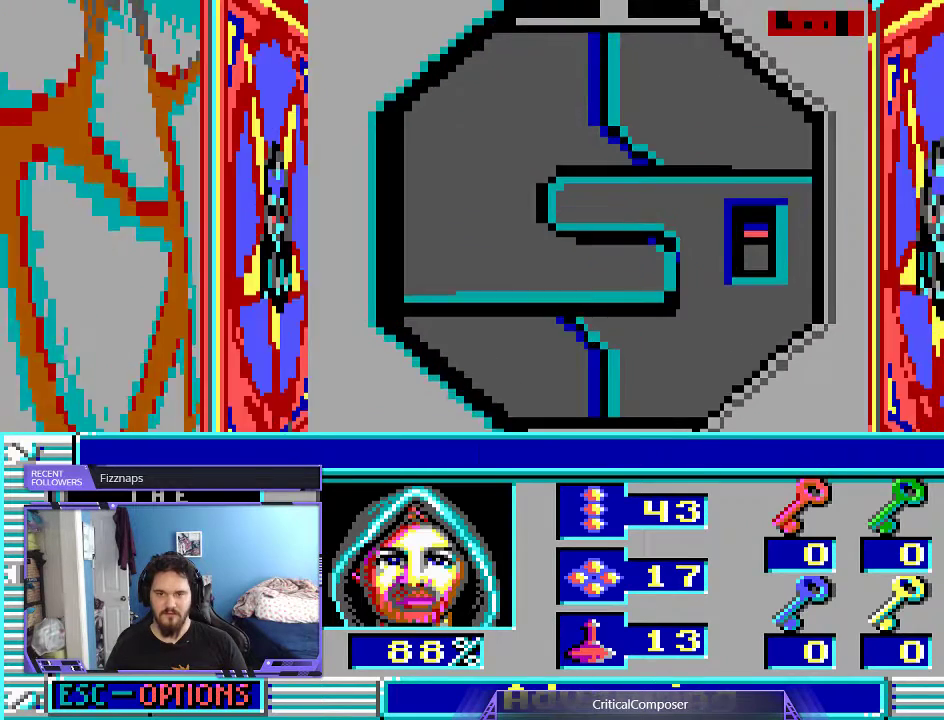
{"buttons": [], "events": []}
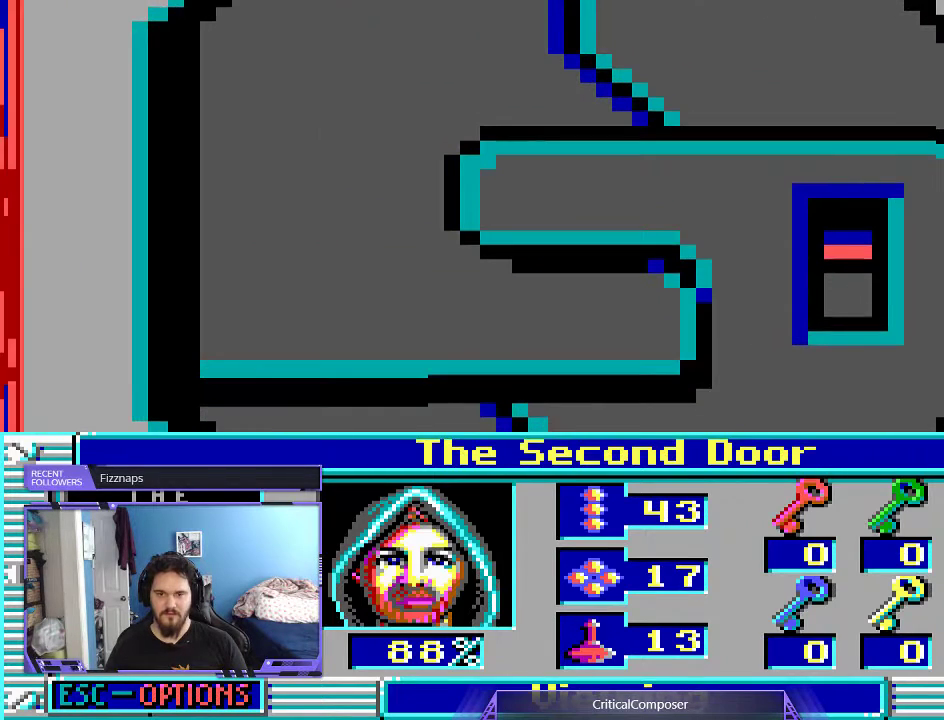
{"buttons": ["DPAD_UP"], "events": [[500, "DPAD_UP", "down"]]}
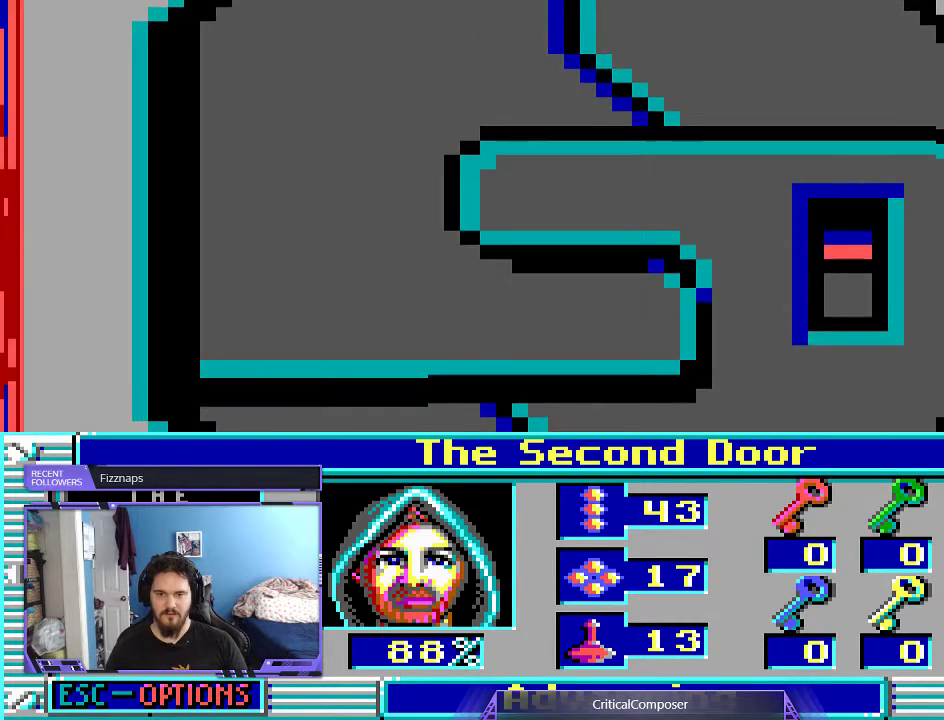
{"buttons": [], "events": [[467, "DPAD_UP", "up"]]}
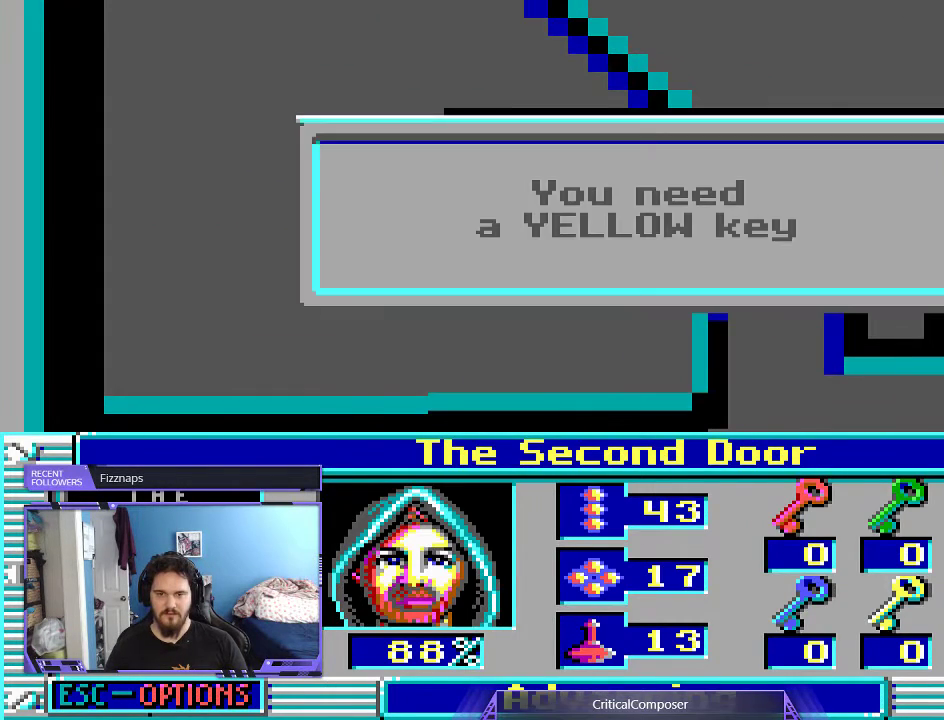
{"buttons": [], "events": []}
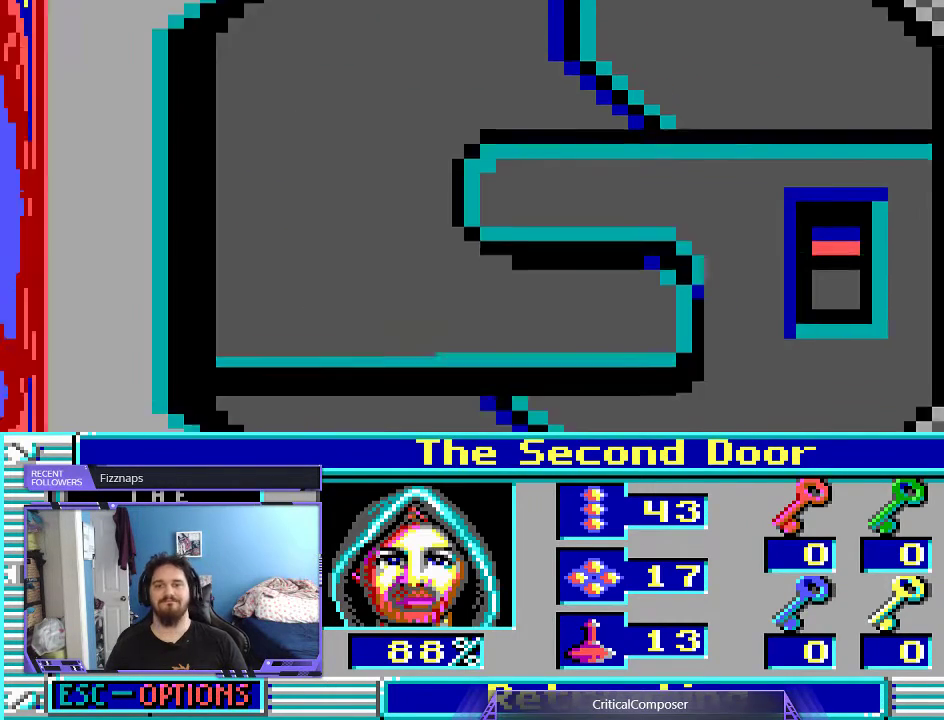
{"buttons": [], "events": []}
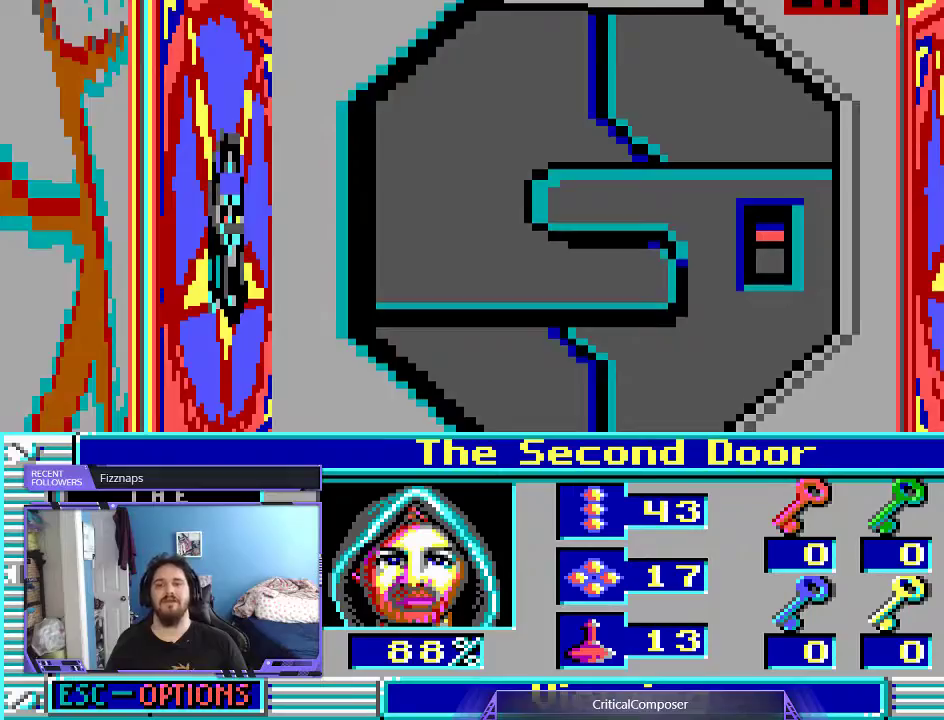
{"buttons": [], "events": []}
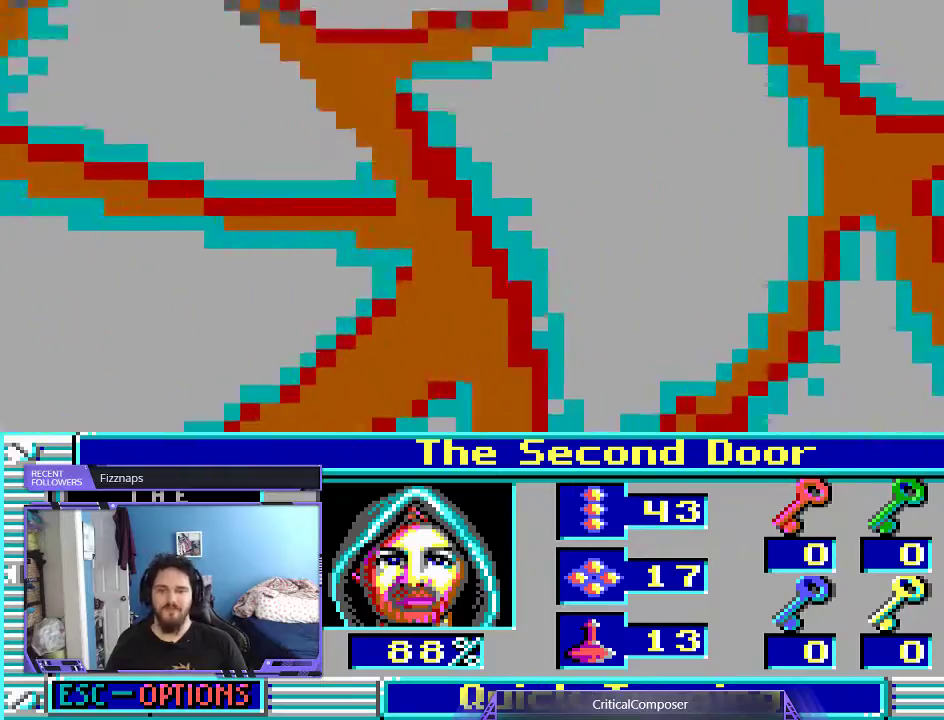
{"buttons": [], "events": []}
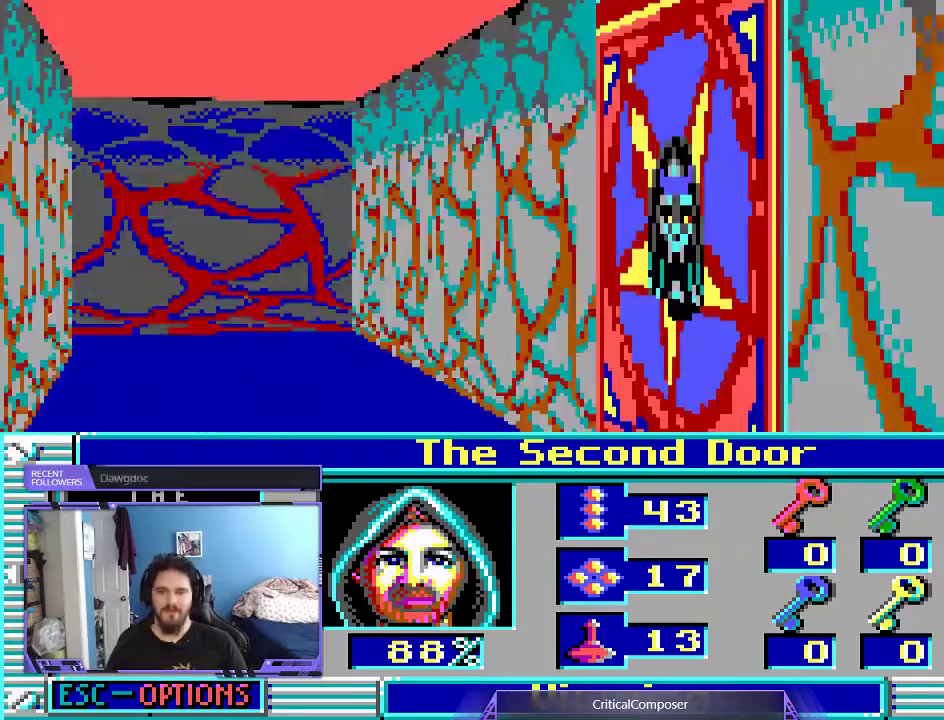
{"buttons": [], "events": []}
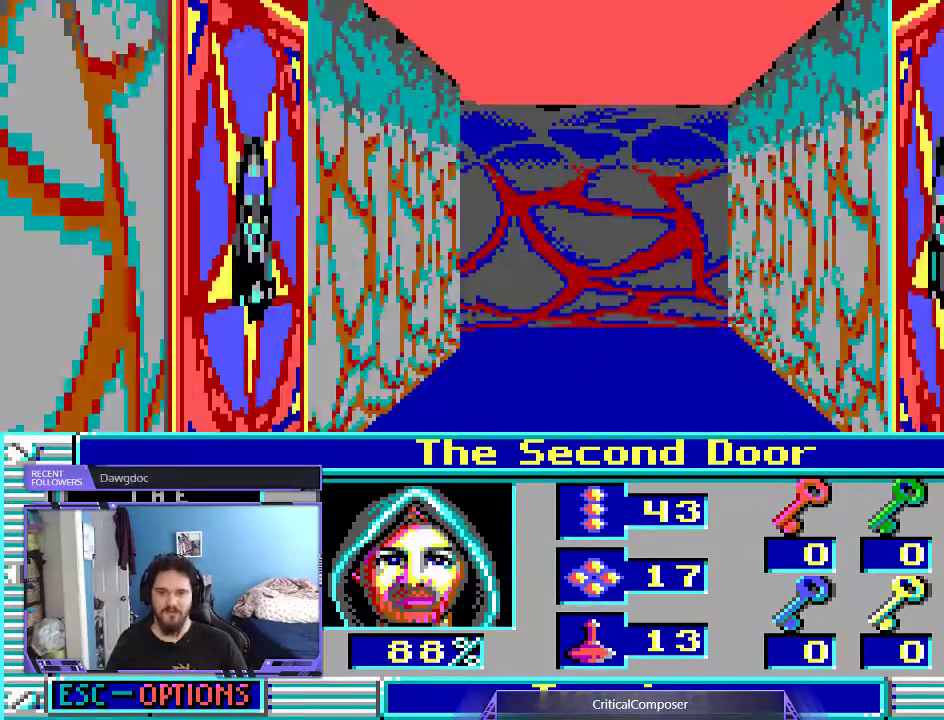
{"buttons": [], "events": []}
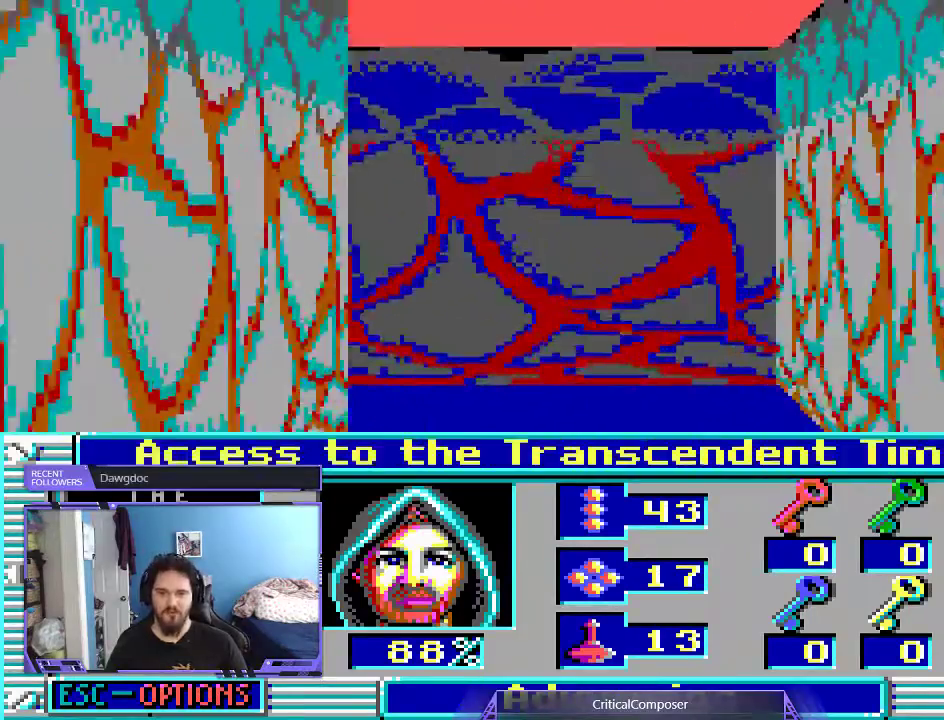
{"buttons": [], "events": []}
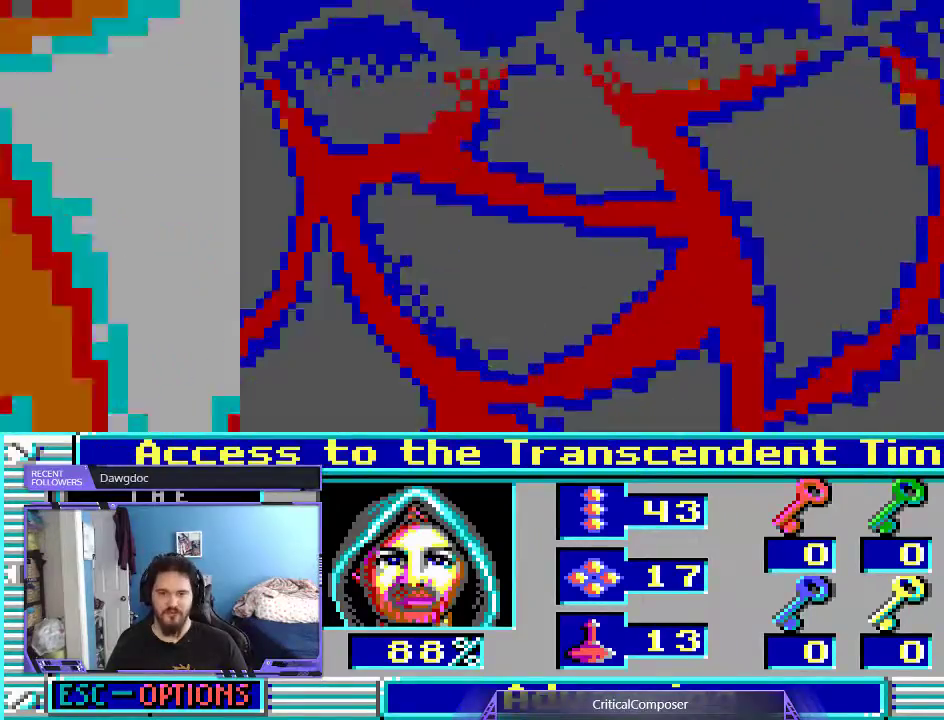
{"buttons": [], "events": []}
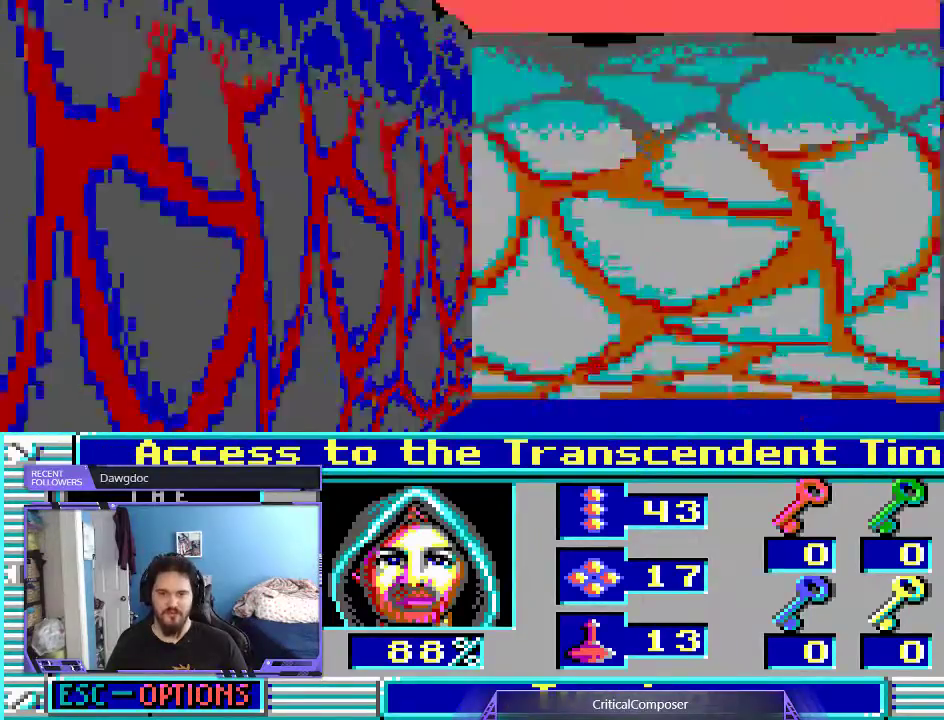
{"buttons": [], "events": []}
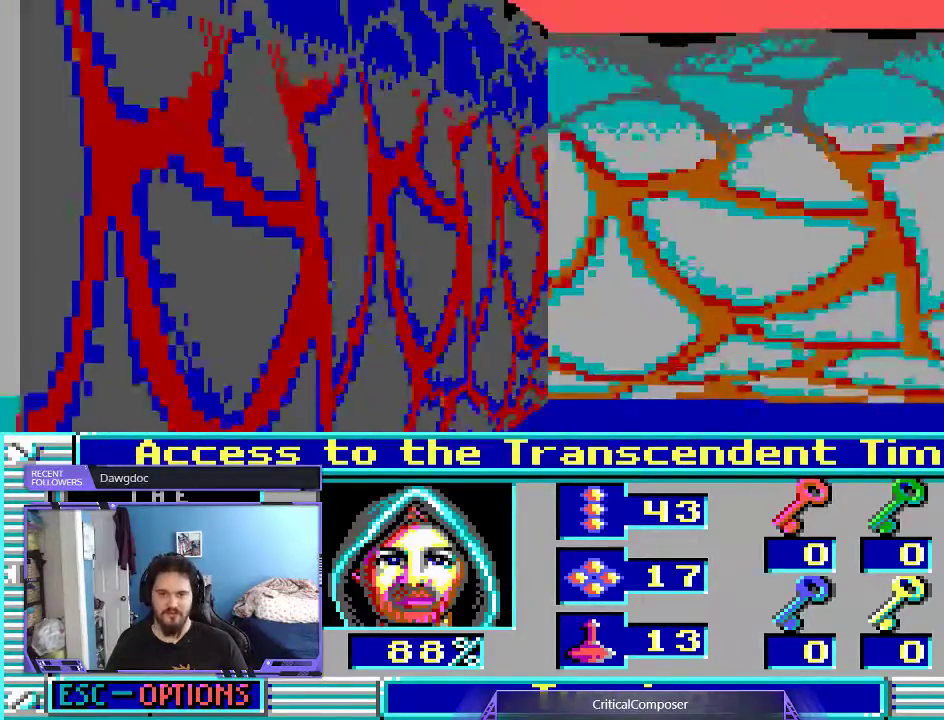
{"buttons": ["DPAD_UP"], "events": [[200, "DPAD_UP", "down"]]}
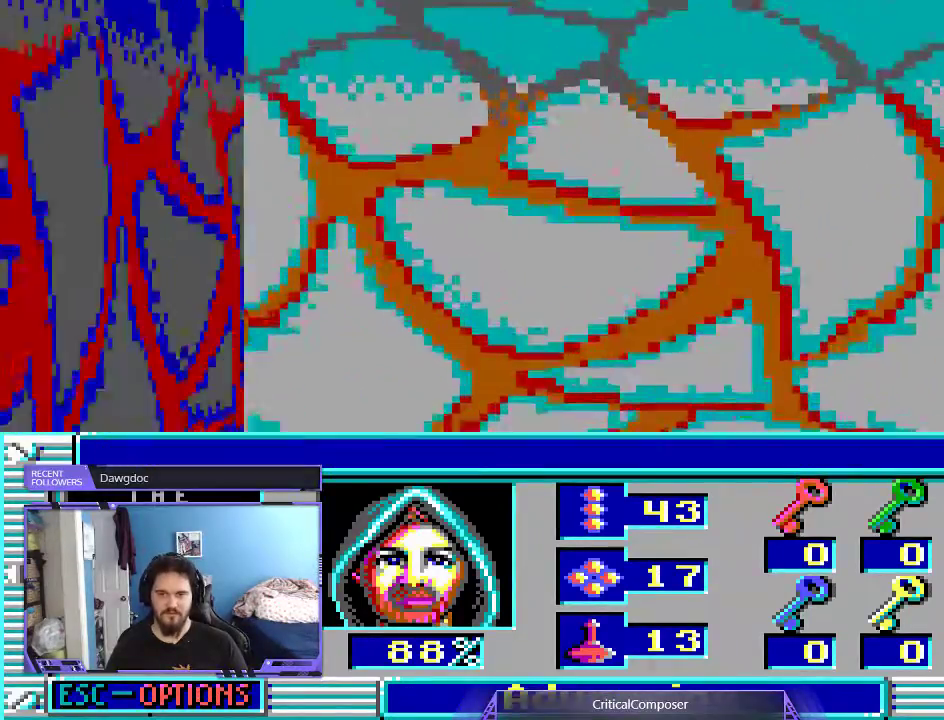
{"buttons": ["DPAD_UP"]}
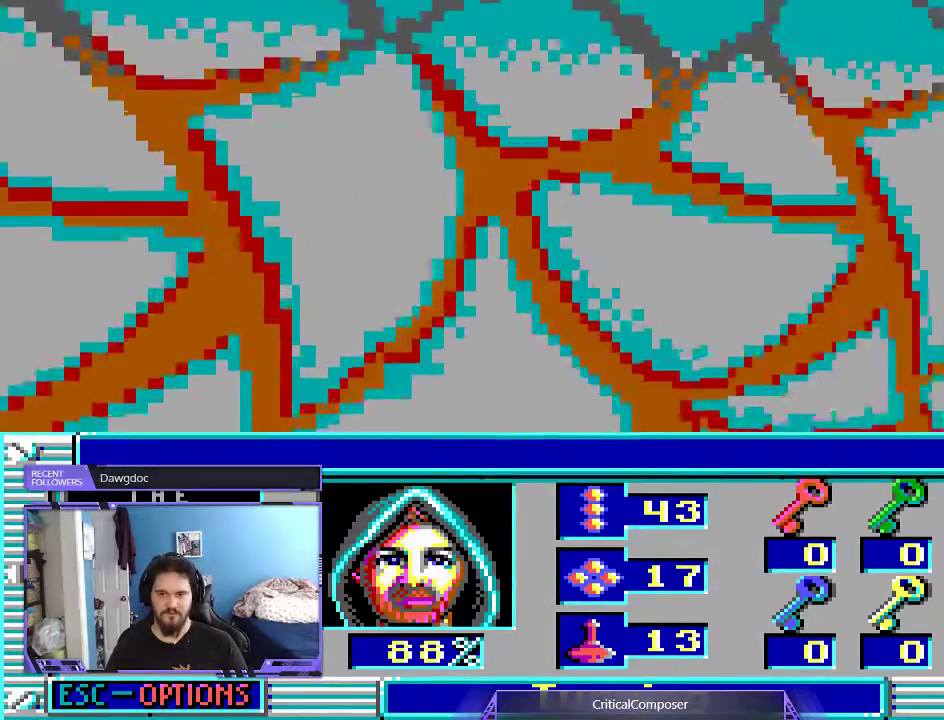
{"buttons": [], "events": [[133, "DPAD_UP", "up"]]}
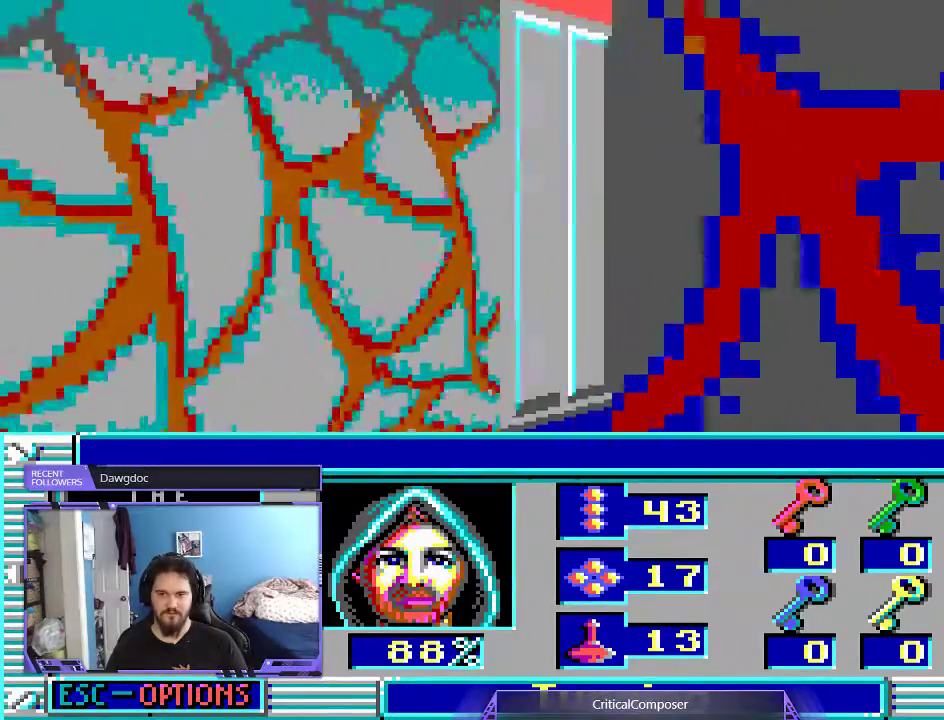
{"buttons": [], "events": [[367, "L2", "down"], [500, "L2", "up"]]}
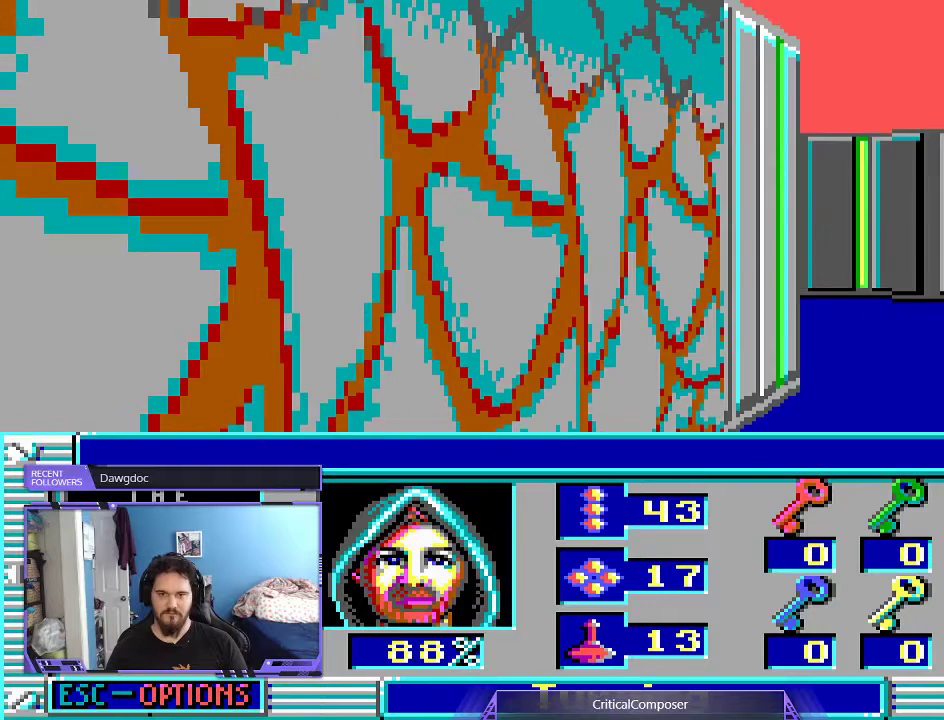
{"buttons": [], "events": []}
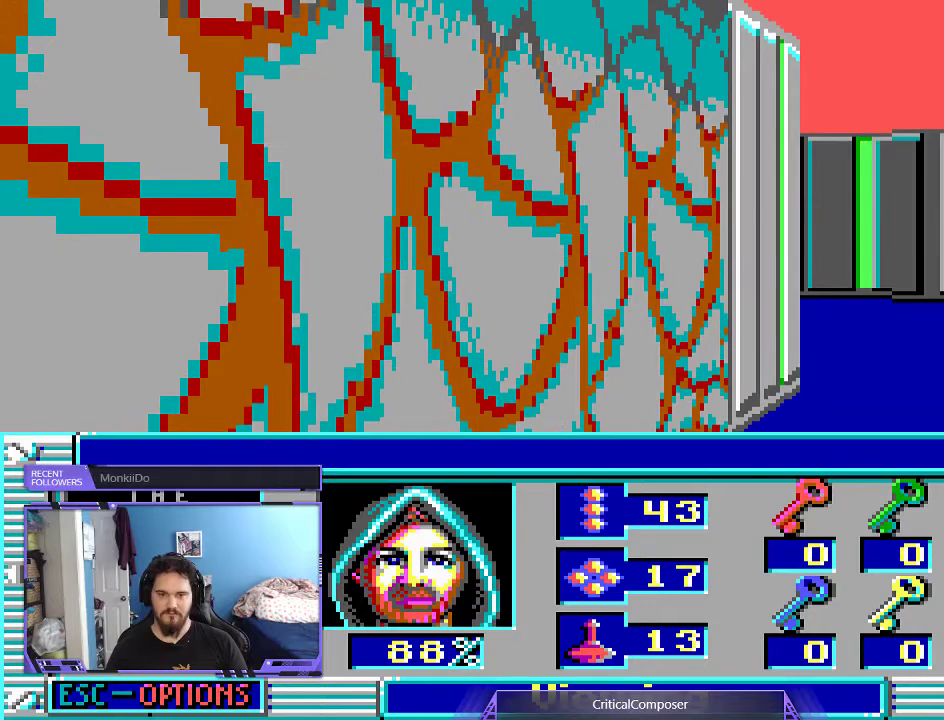
{"buttons": [], "events": []}
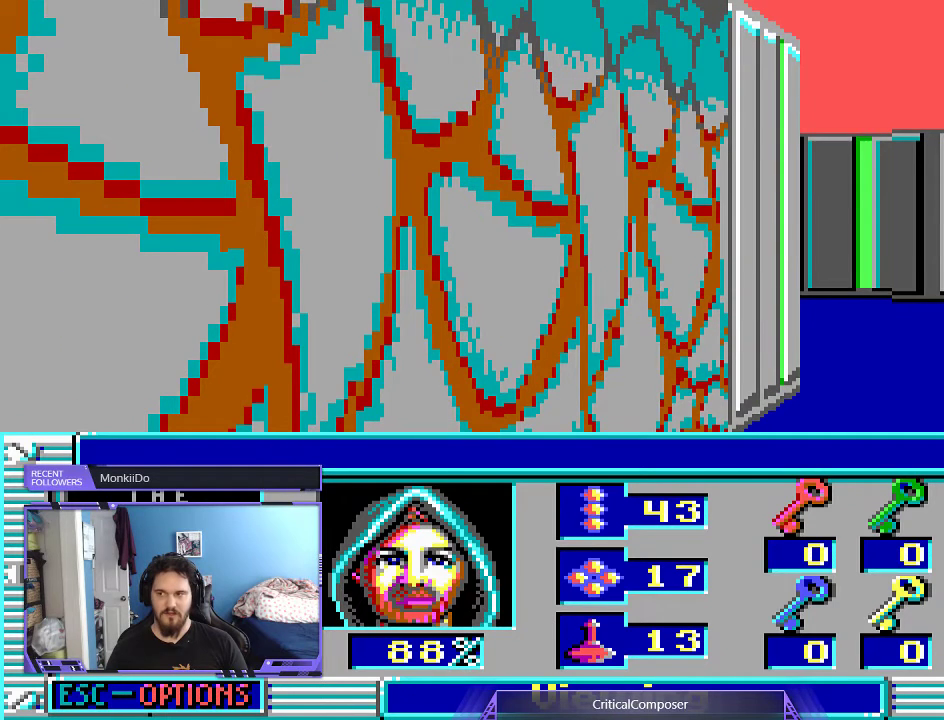
{"buttons": [], "events": []}
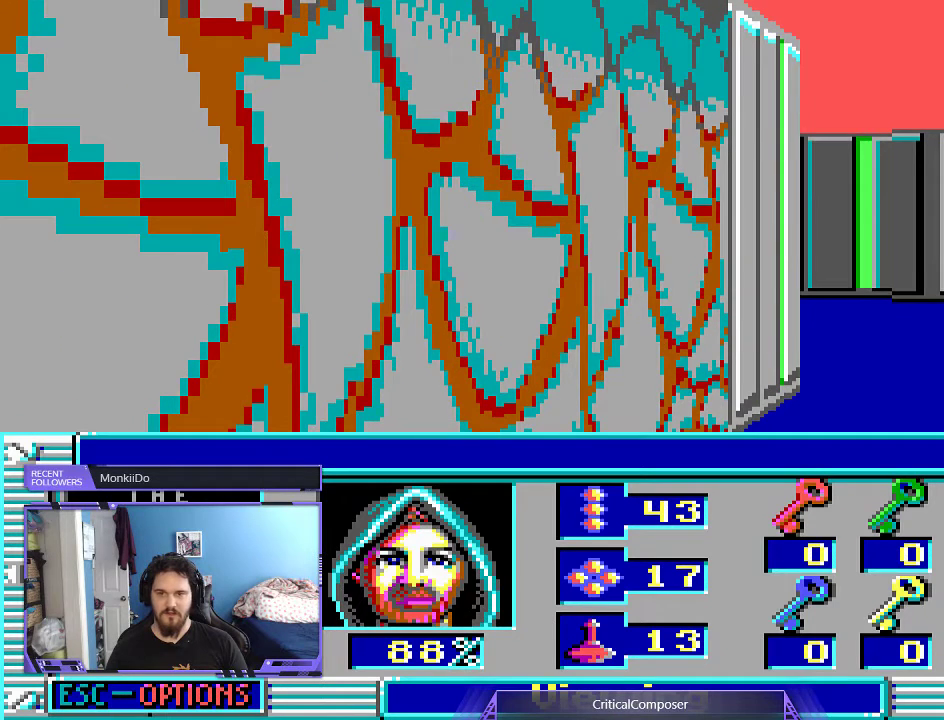
{"buttons": [], "events": []}
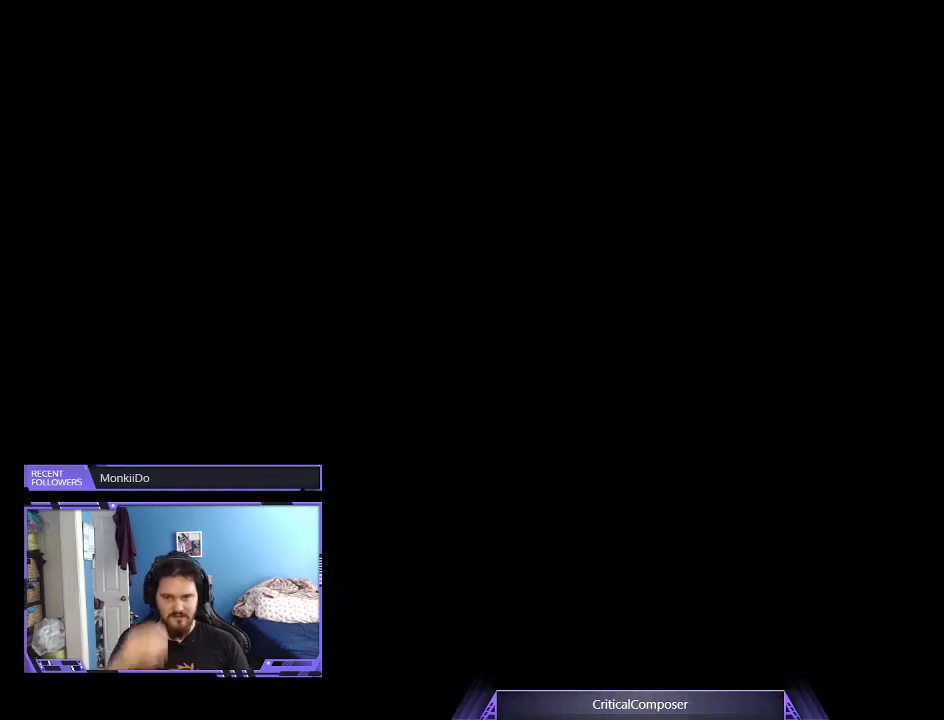
{"buttons": [], "events": []}